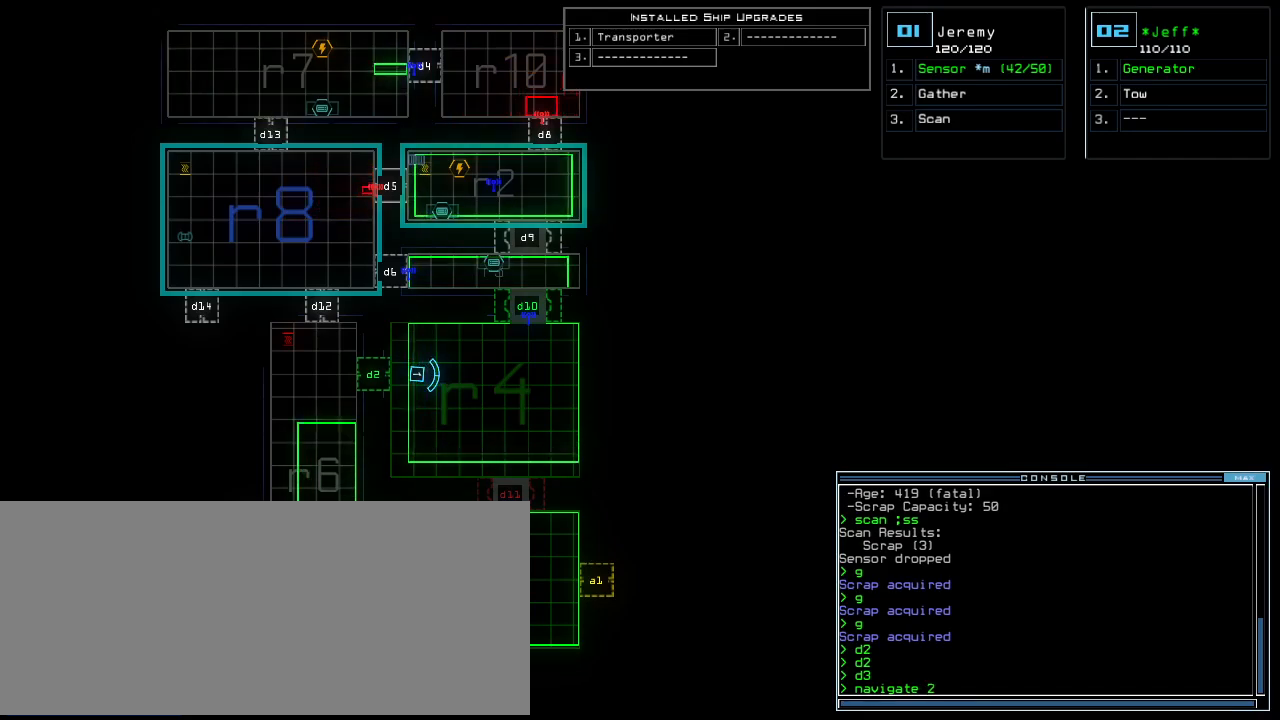
Gameplay with keyboard; each line is a JSON object with the keys held at the frame after it. "events" lists presses ("down") and releases ("up") of ".", "0", "1", "2", "3", "4", "5", "6", "7", "8", "9", "a", "b", "backspace", "c", "caps_lock", "comma", "ctrl_l", "ctrl_r", "d", "down", "e", "equals", "escape", "f", "f6", "g", "h", "i", "j", "k", "l", "left", "m", "minus", "n", "num3", "num9", "o", "p", "q", "quote", "r", "return", "right", "s", "semicolon", "shift_l", "shift_r", "space", "t", "tab", "tilde", "u", "up", "v", "w", "x", "y" and "z" between this image and that frame as [ms after this image, input, new state], when the widget could be followed in between. No other keys are recorded. Mouse input is not recorded.
{"keys": [], "events": [[180, "r", "down"], [240, "2", "down"], [280, "r", "up"], [340, "return", "down"], [360, "2", "up"], [440, "return", "up"]]}
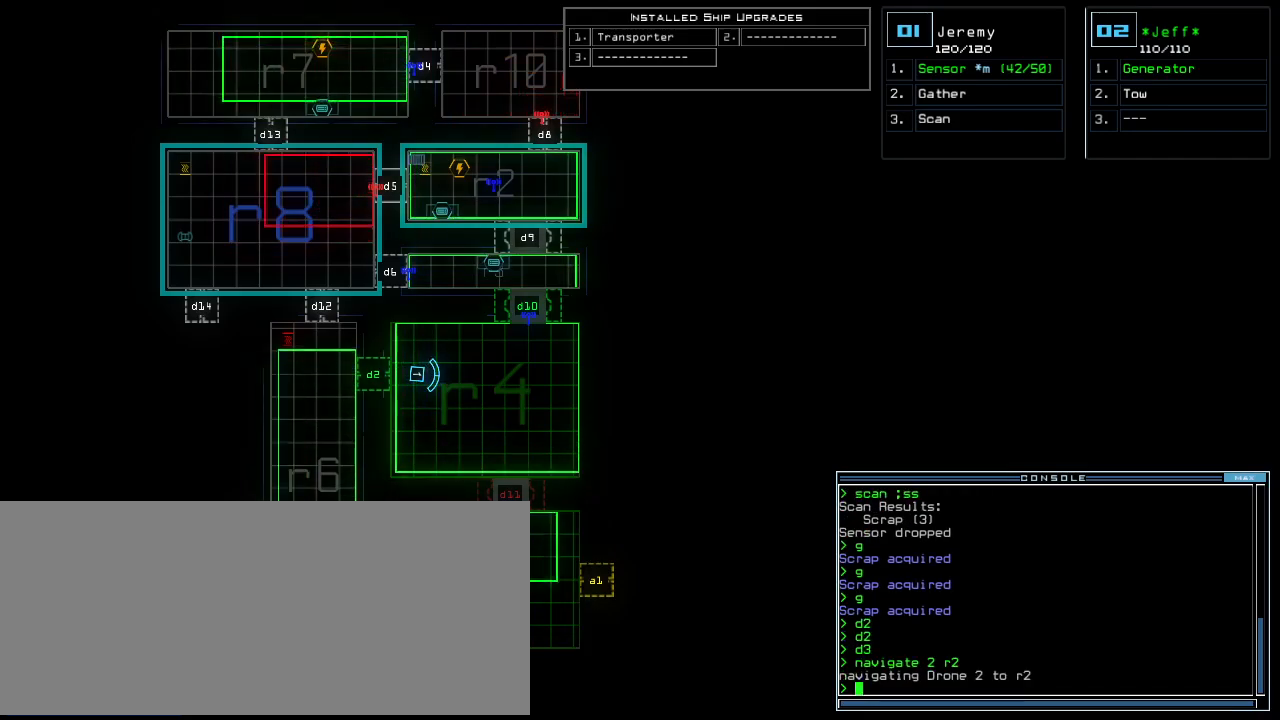
{"keys": []}
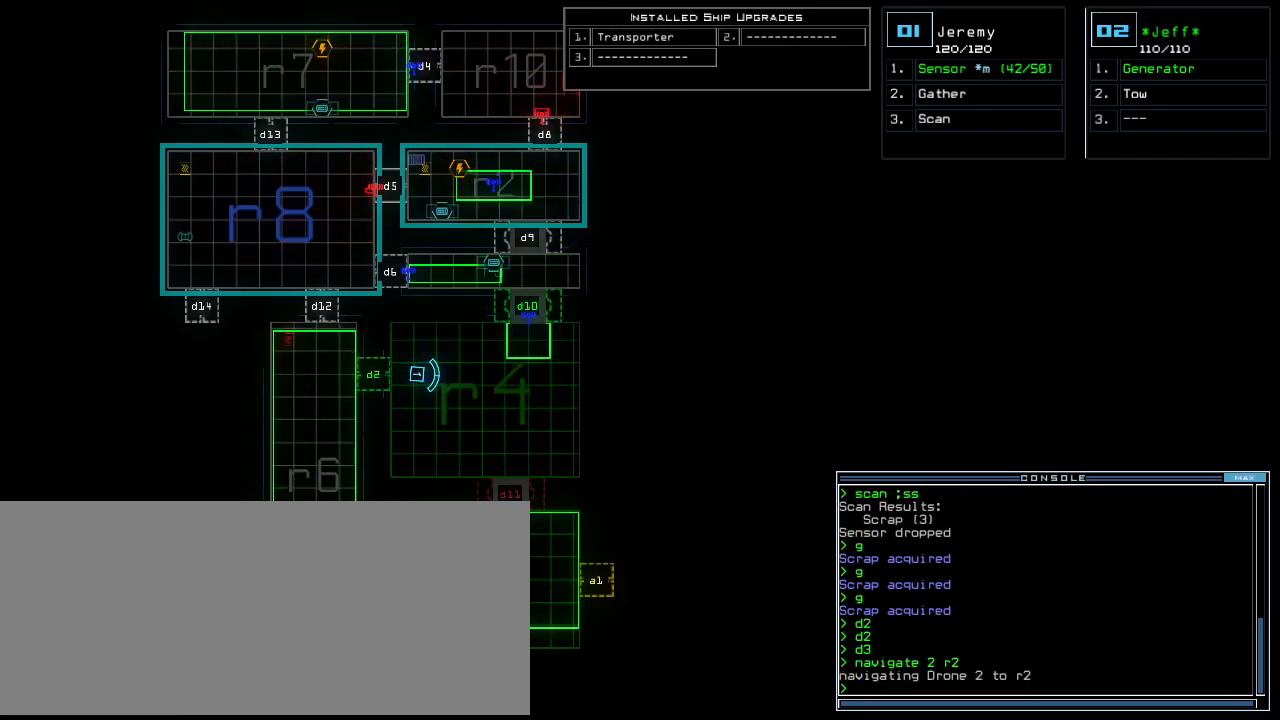
{"keys": [], "events": []}
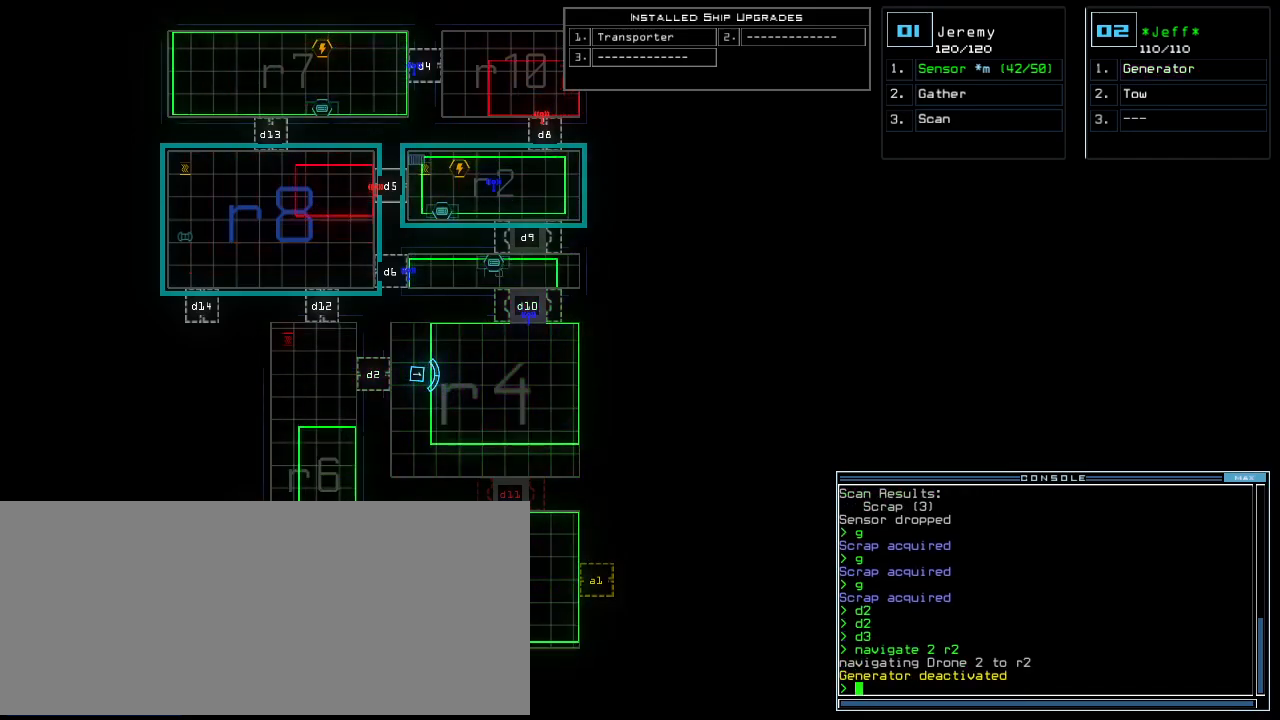
{"keys": [], "events": []}
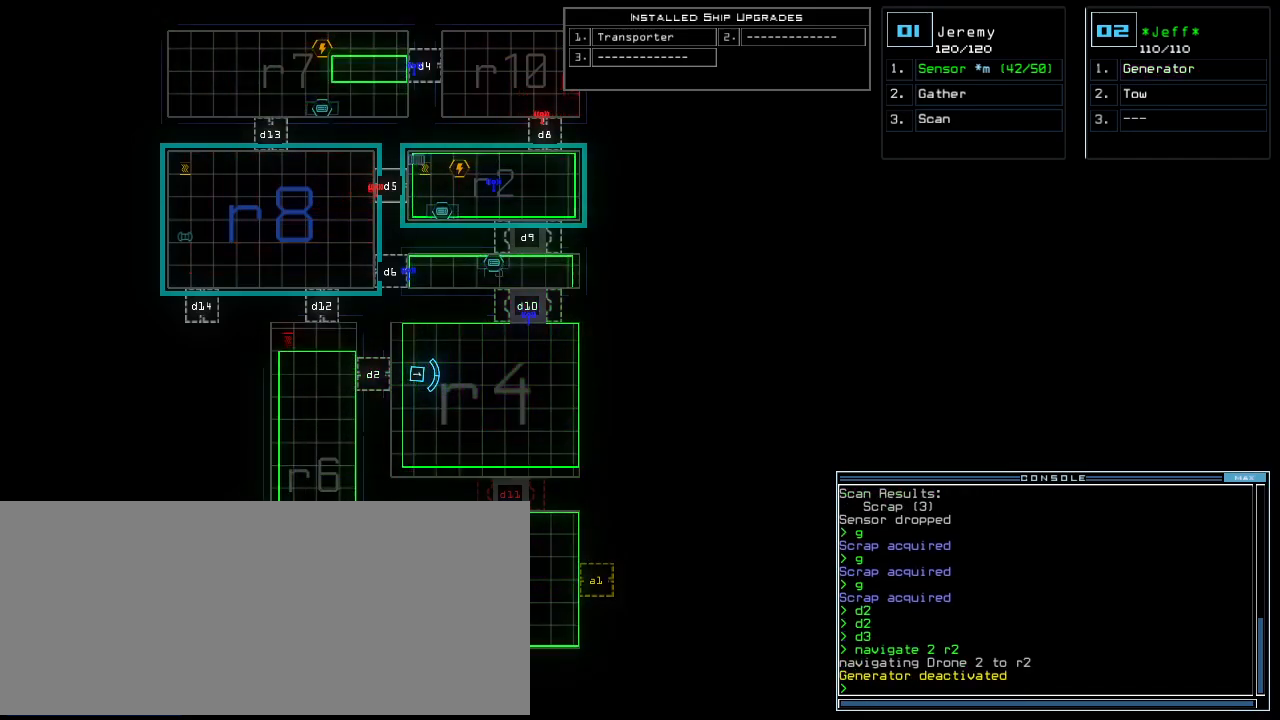
{"keys": [], "events": []}
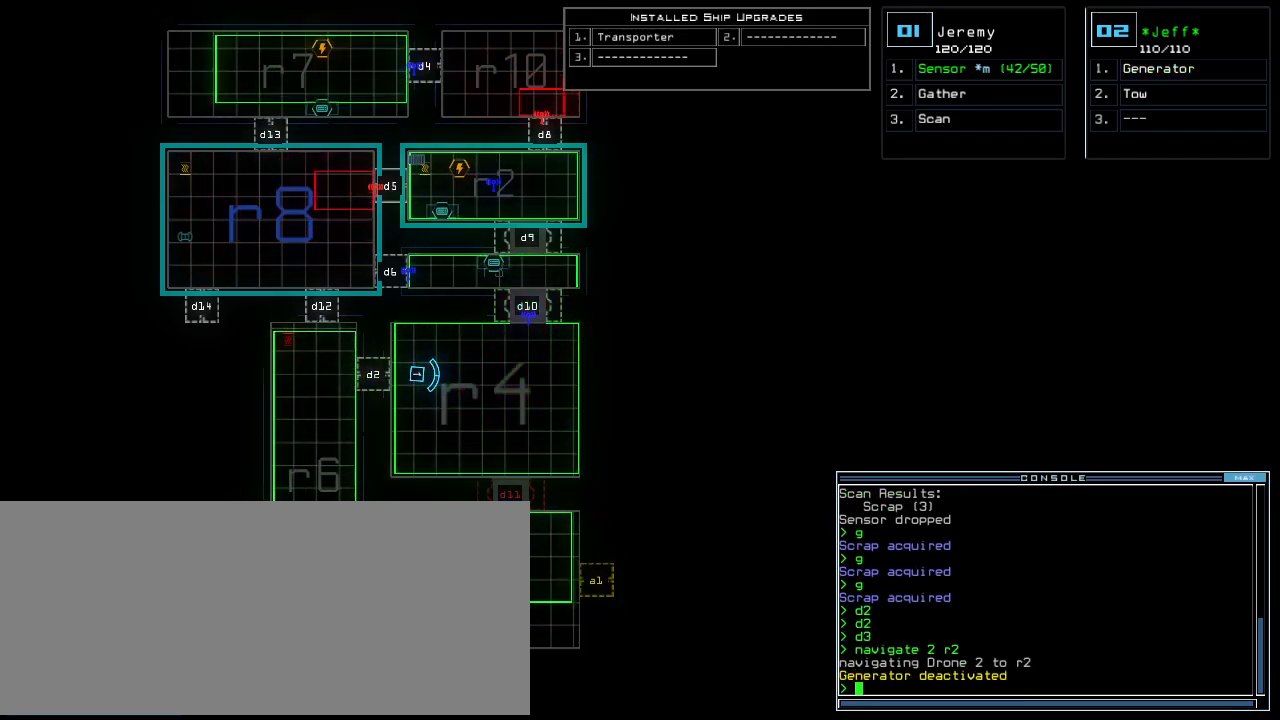
{"keys": [], "events": []}
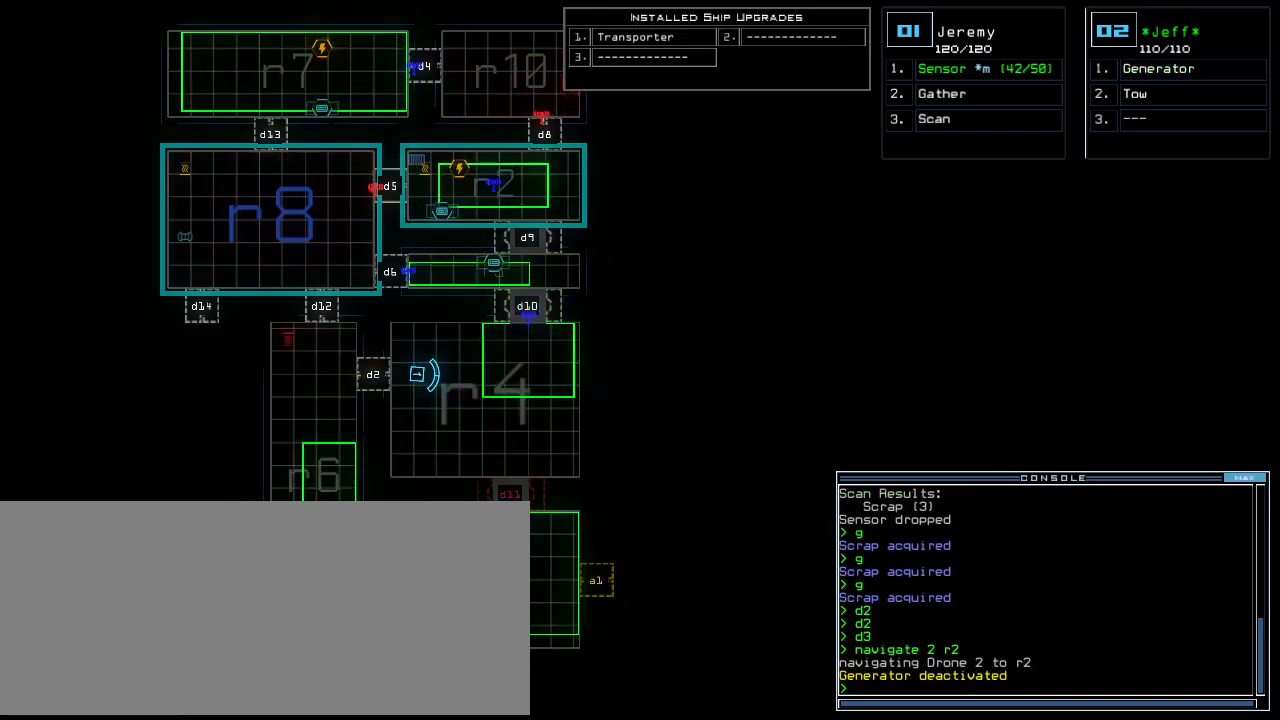
{"keys": [], "events": []}
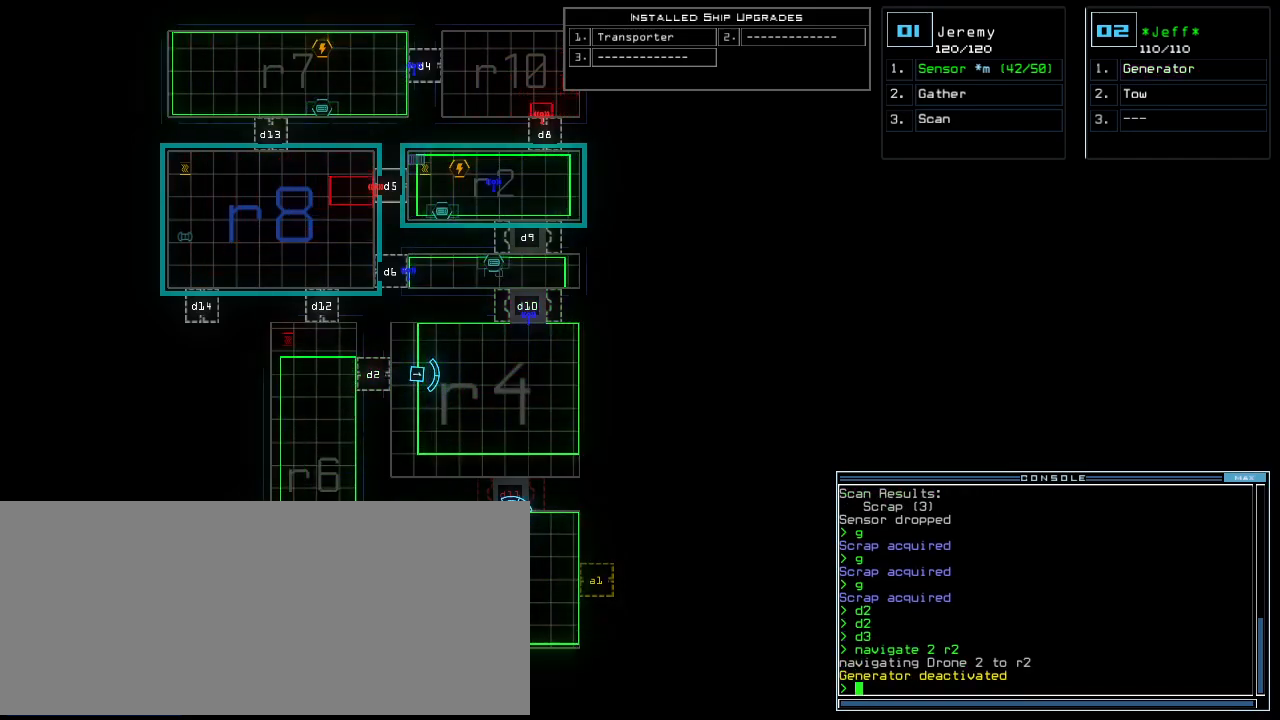
{"keys": ["up"], "events": [[20, "1", "down"], [60, "up", "down"], [100, "1", "up"], [180, "left", "down"], [280, "left", "up"]]}
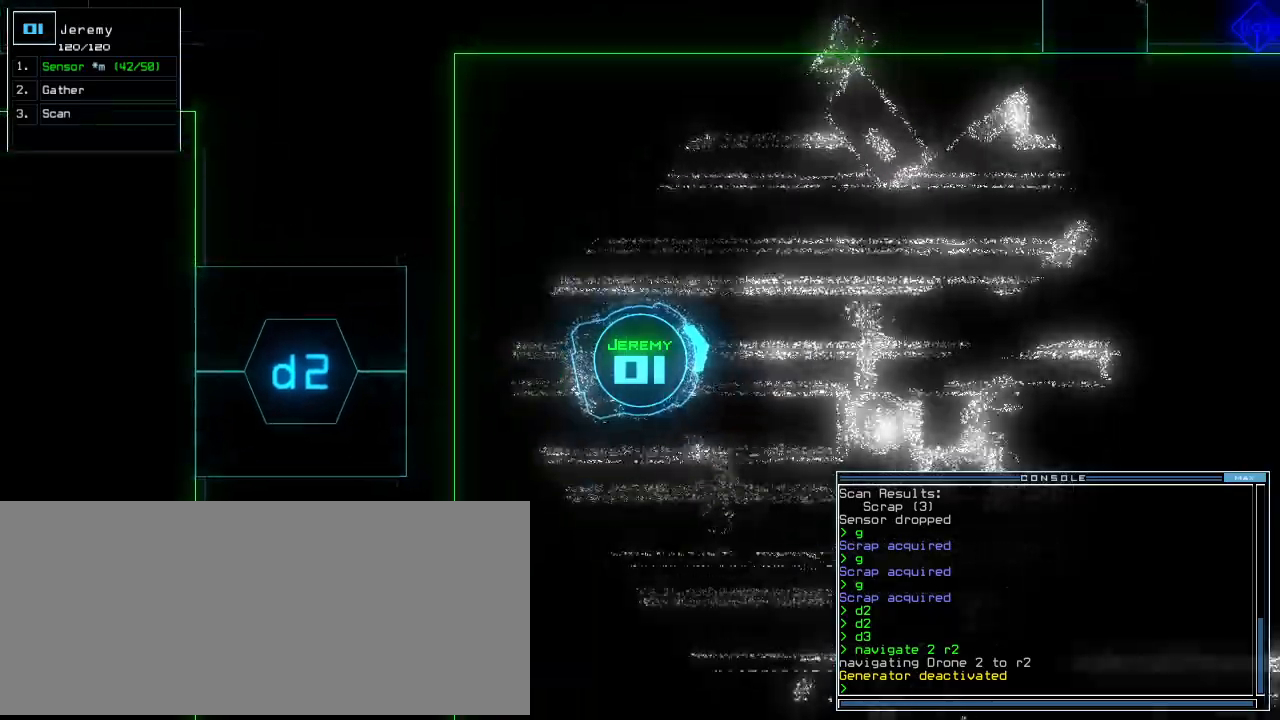
{"keys": ["up"], "events": []}
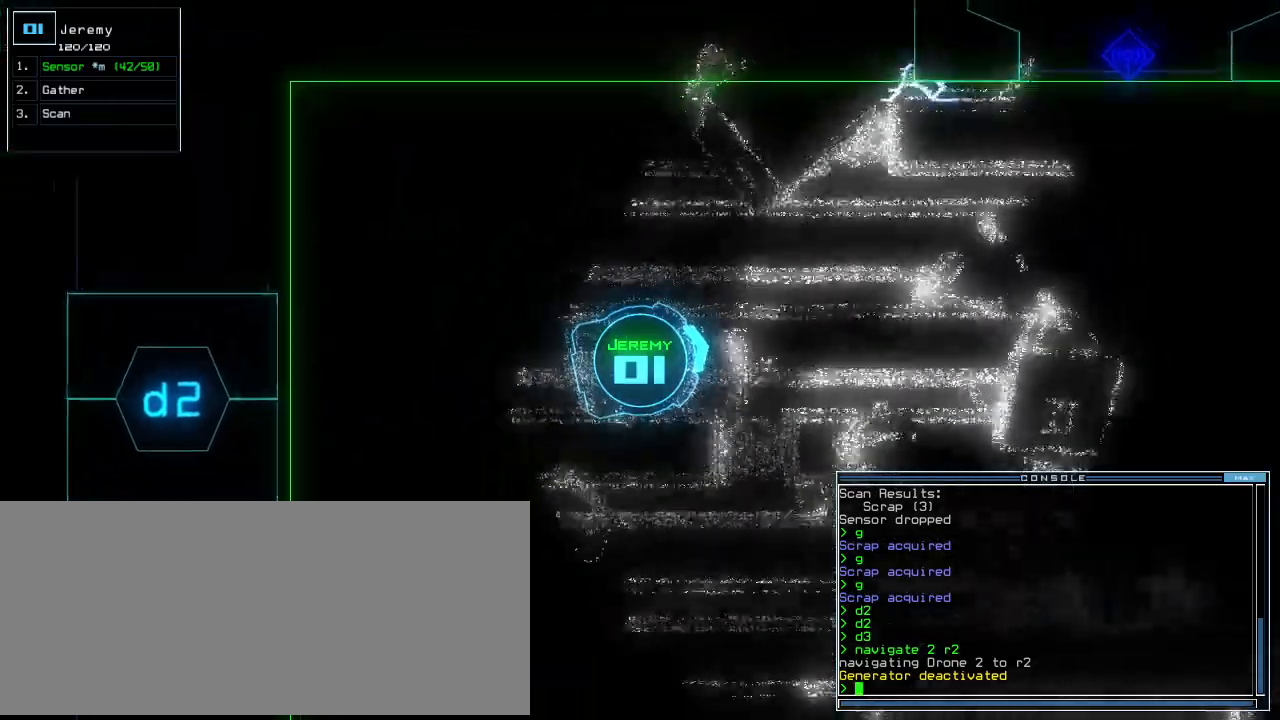
{"keys": ["up"], "events": []}
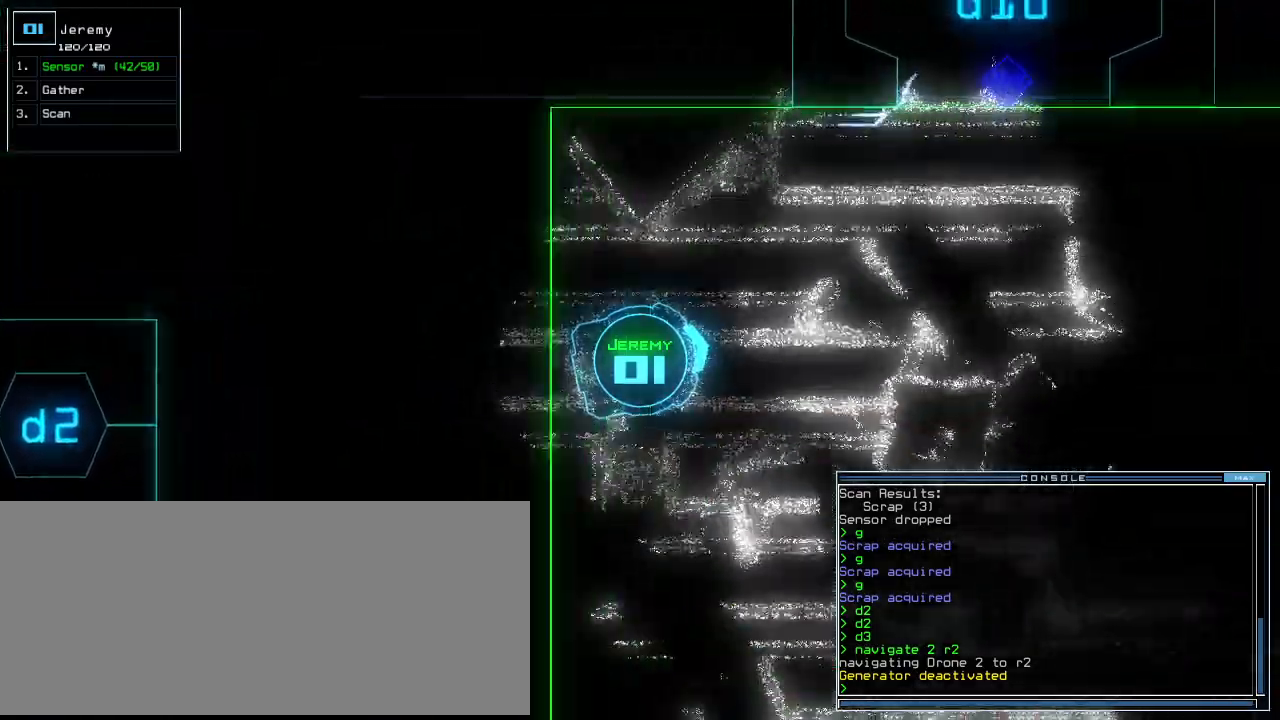
{"keys": ["up"], "events": [[260, "left", "down"], [340, "left", "up"]]}
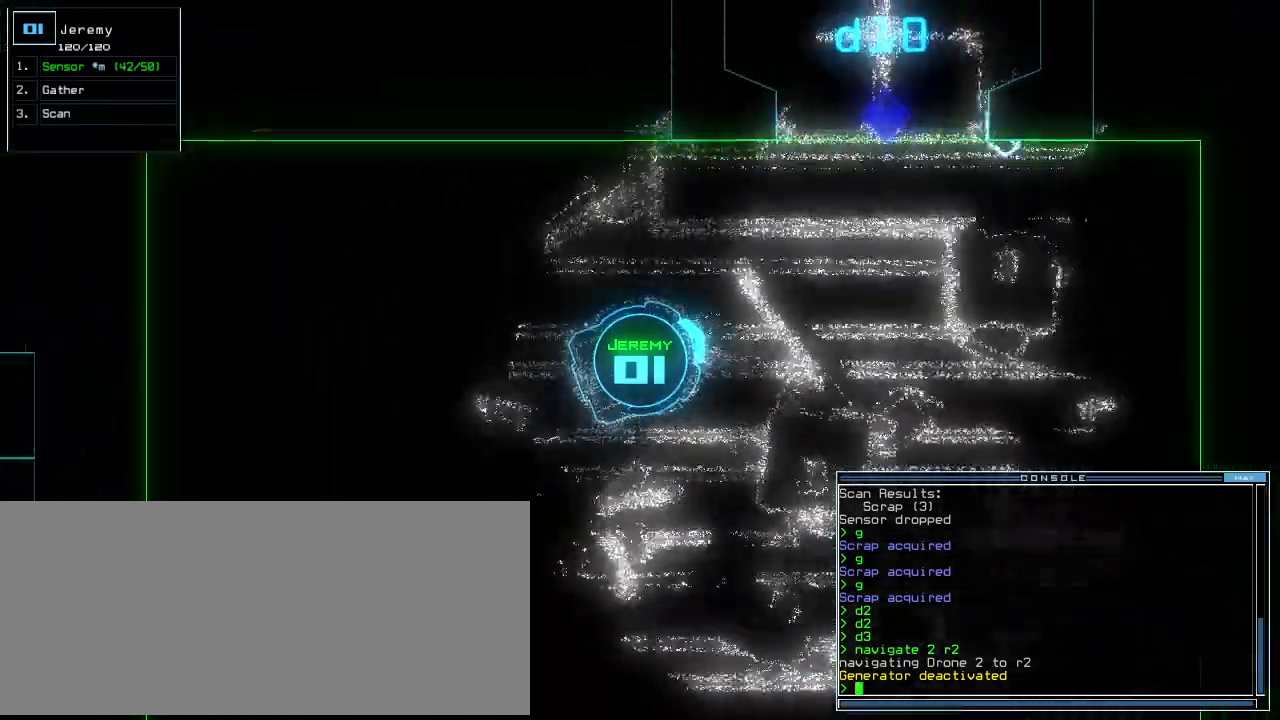
{"keys": ["left", "up"], "events": [[460, "left", "down"]]}
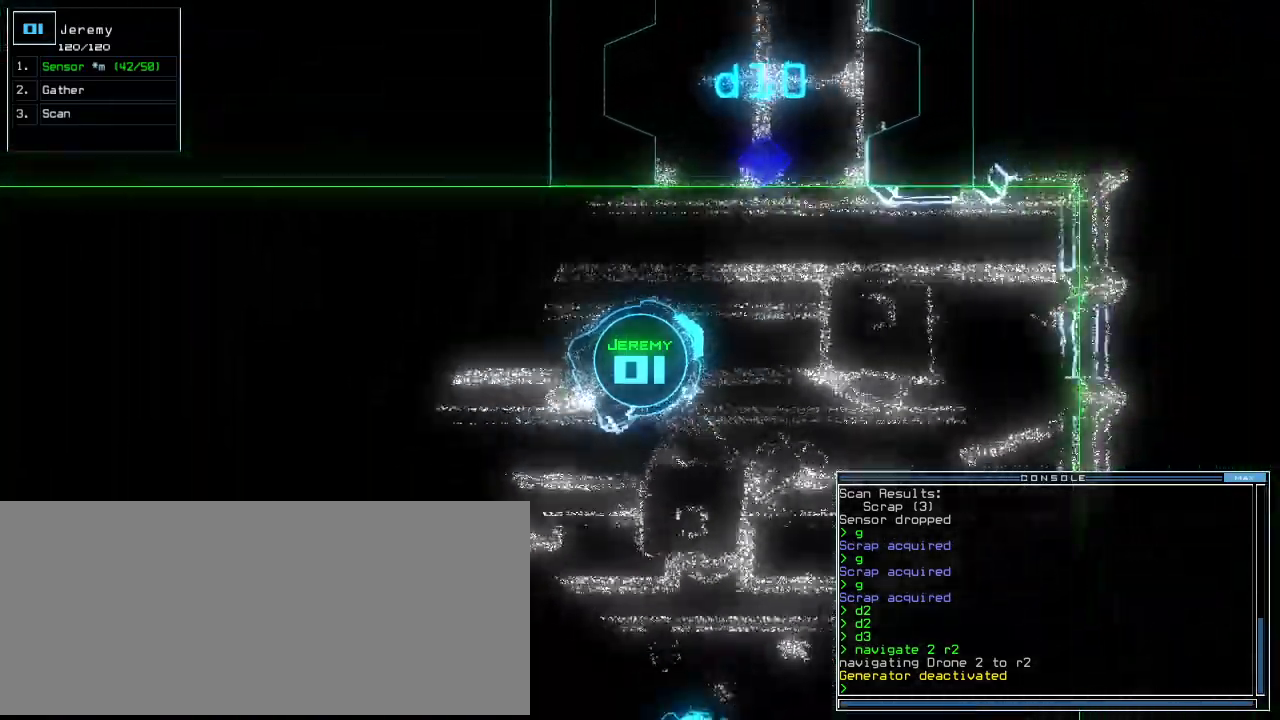
{"keys": ["up"], "events": [[80, "left", "up"], [240, "left", "down"], [340, "left", "up"]]}
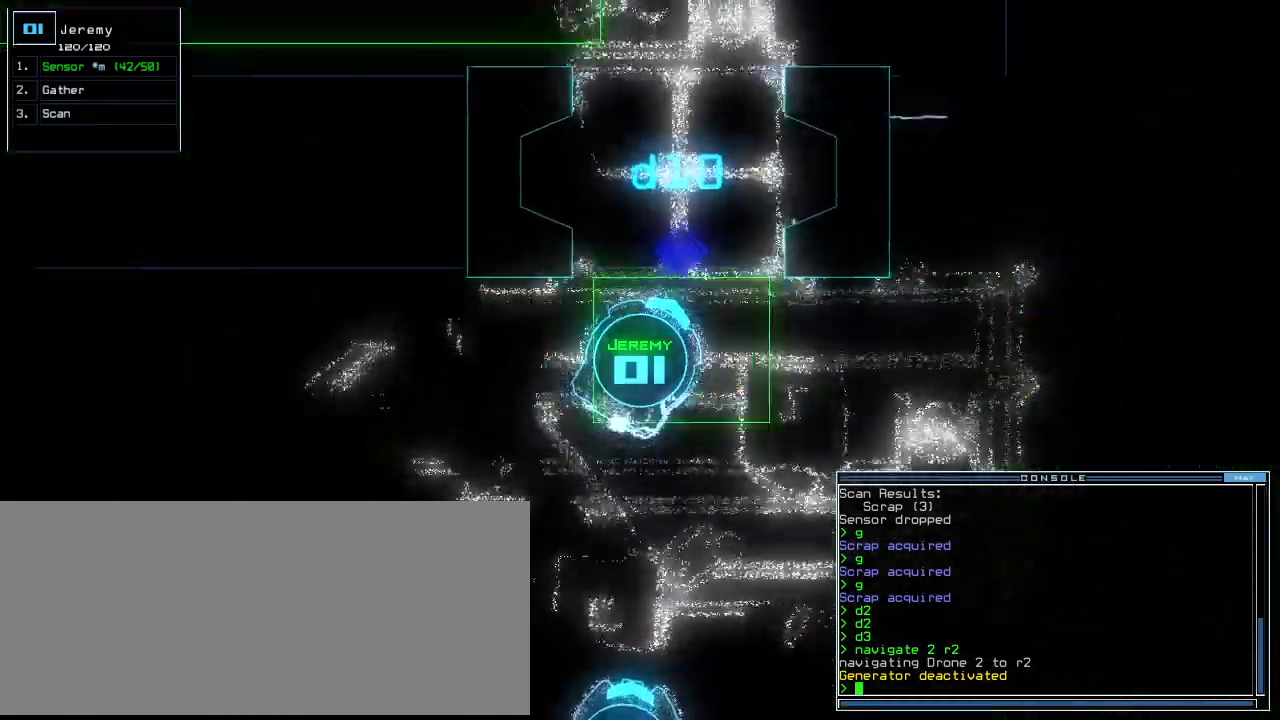
{"keys": ["up"], "events": [[20, "left", "down"], [140, "left", "up"]]}
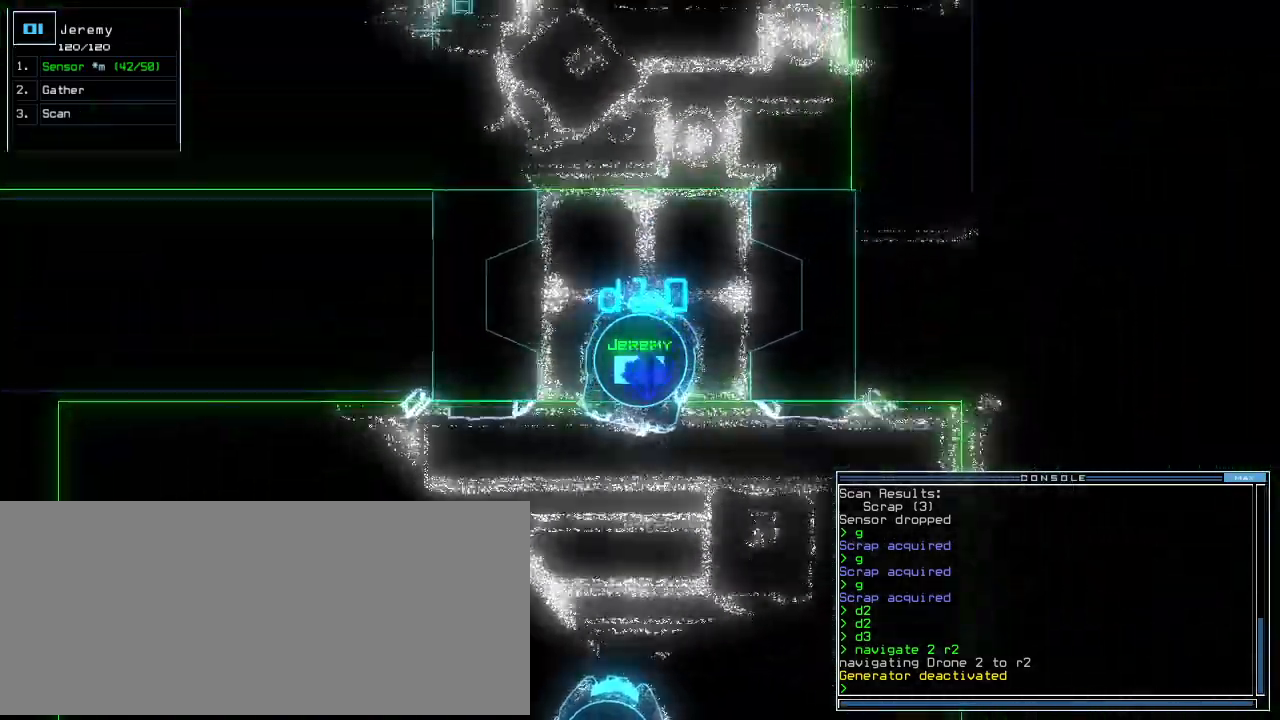
{"keys": ["left", "up"], "events": [[460, "left", "down"]]}
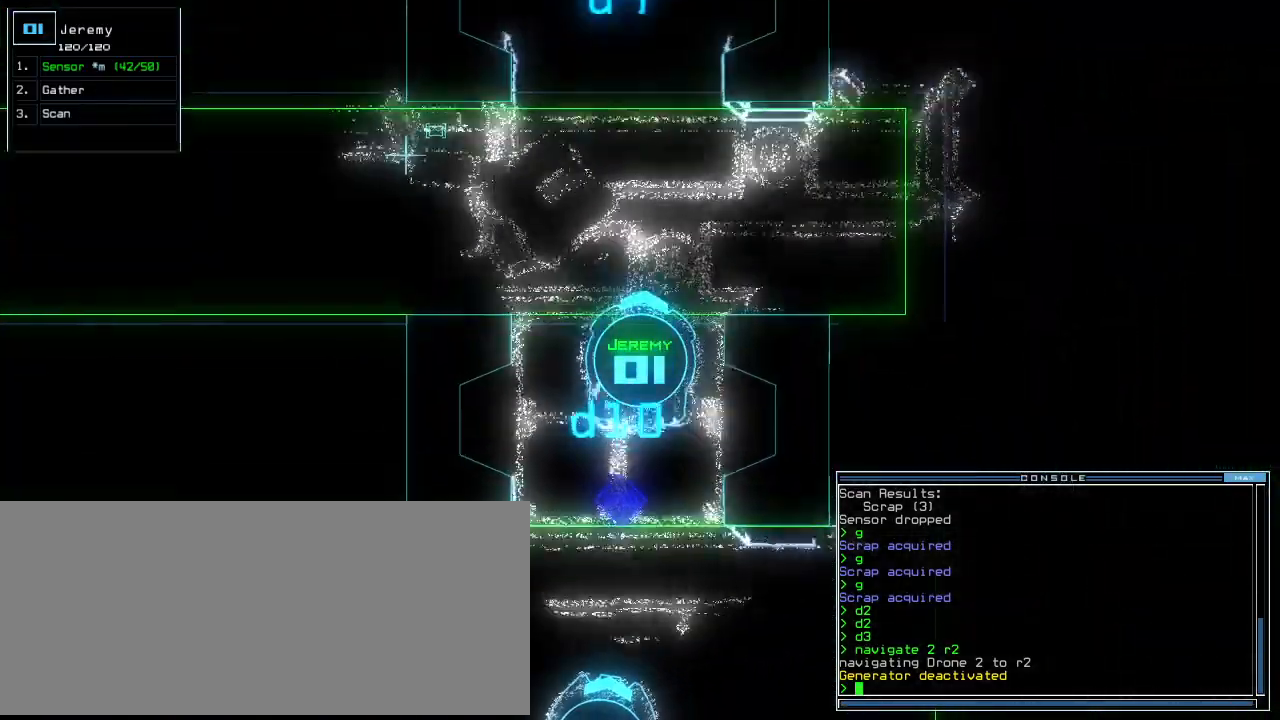
{"keys": [], "events": [[40, "left", "up"], [340, "up", "up"], [360, "space", "down"], [440, "space", "up"]]}
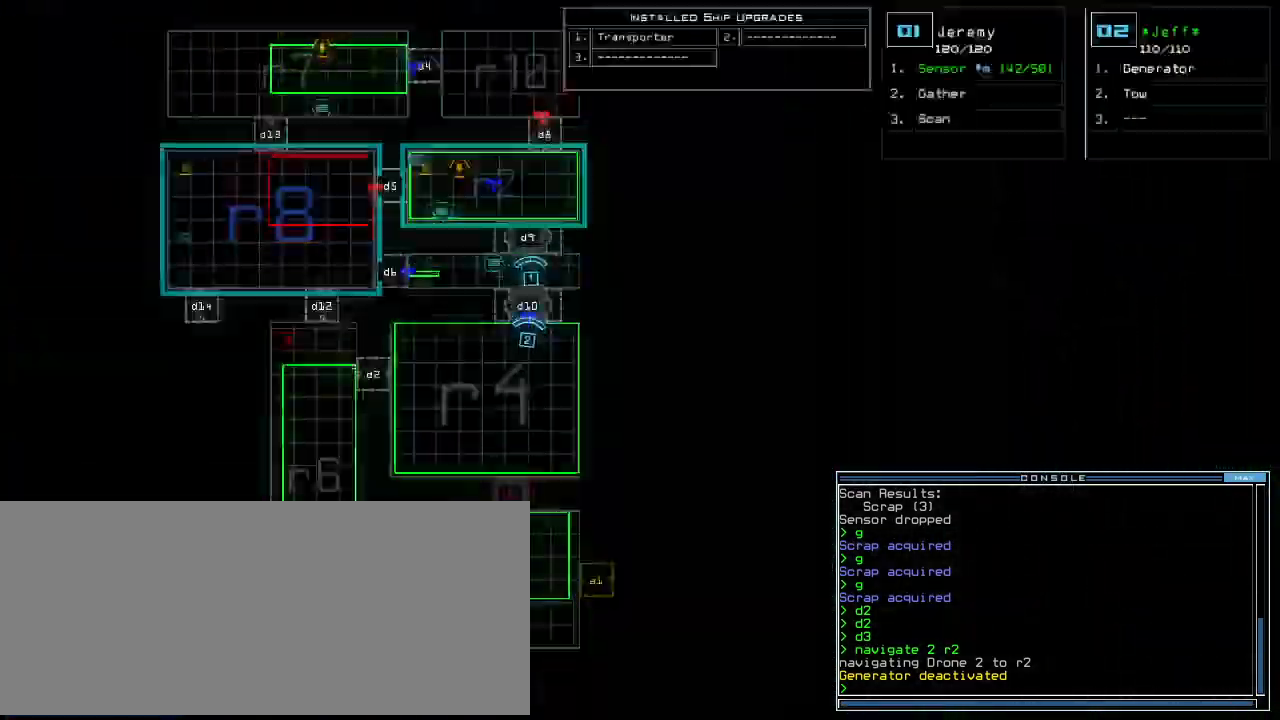
{"keys": ["up"], "events": [[400, "space", "down"], [420, "up", "down"], [500, "space", "up"]]}
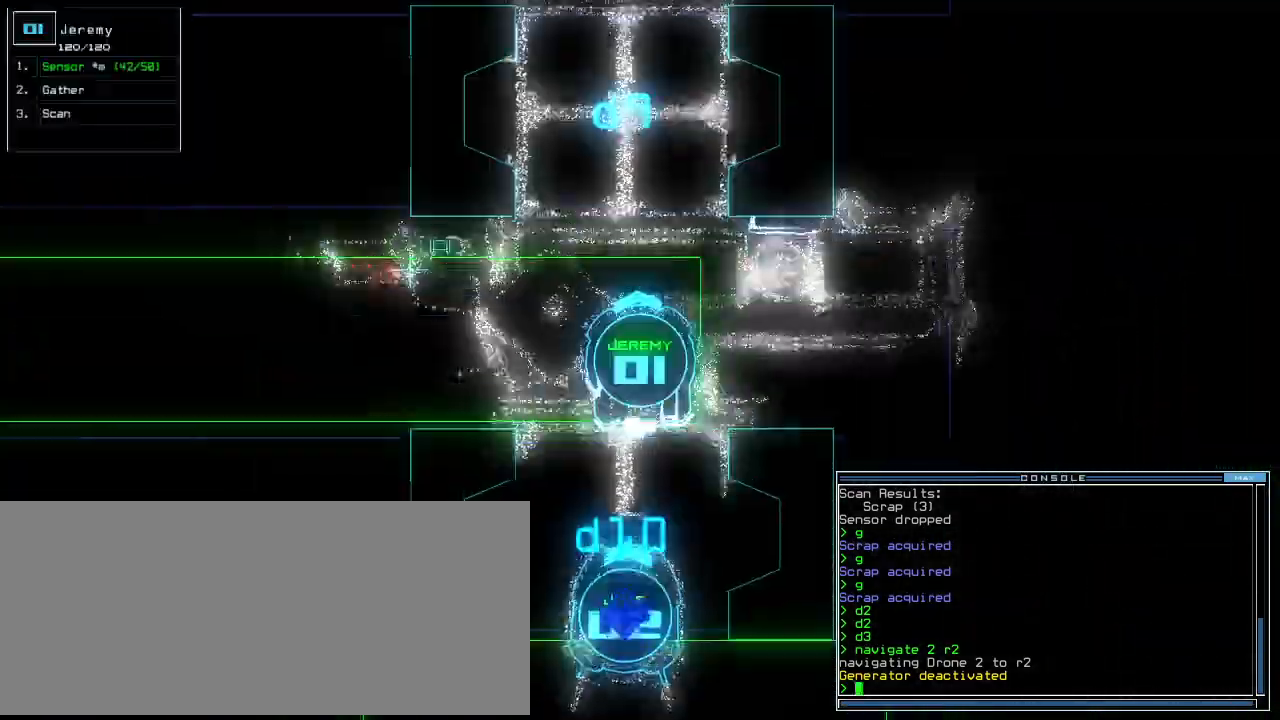
{"keys": ["up"], "events": []}
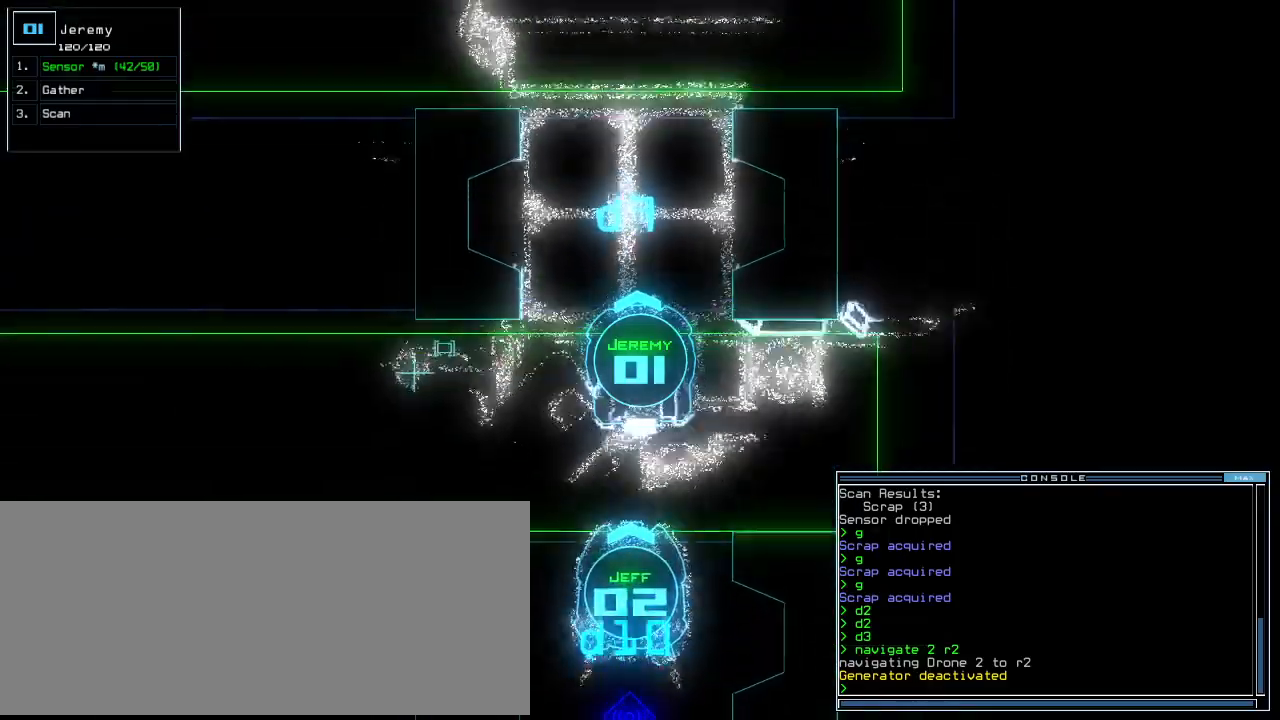
{"keys": ["up"], "events": []}
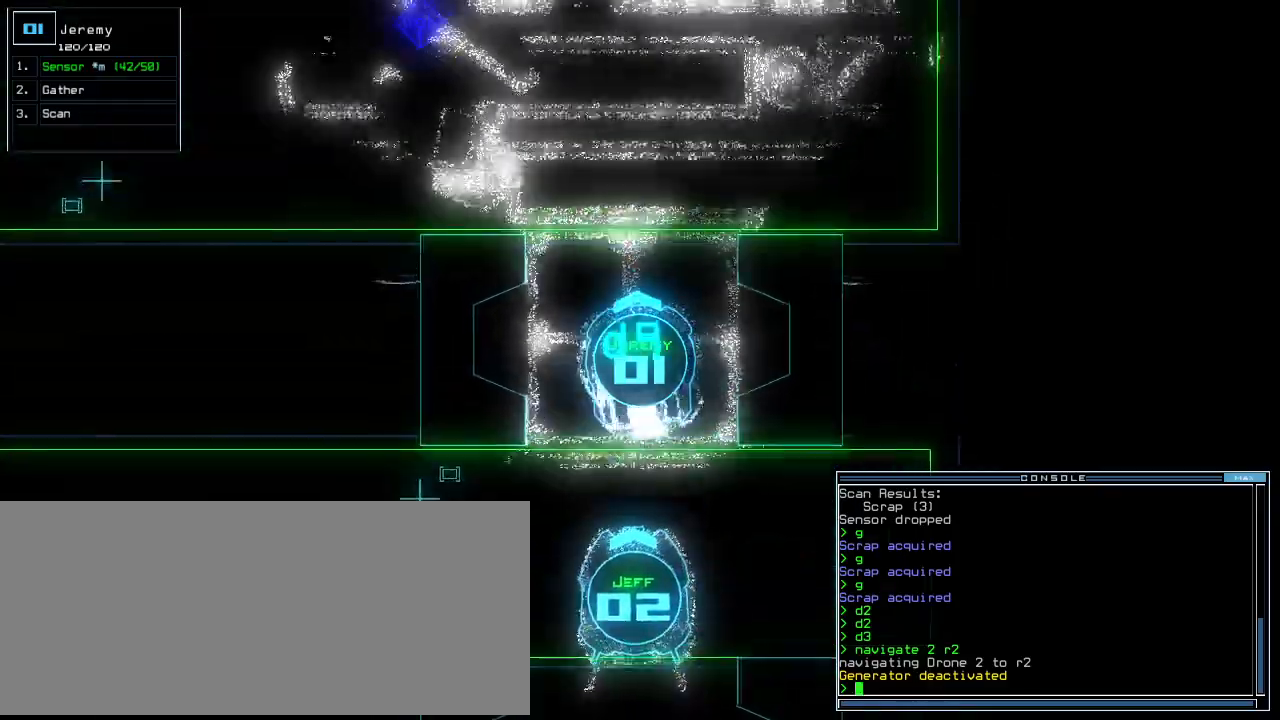
{"keys": ["right", "up"], "events": [[260, "right", "down"], [320, "right", "up"], [460, "right", "down"]]}
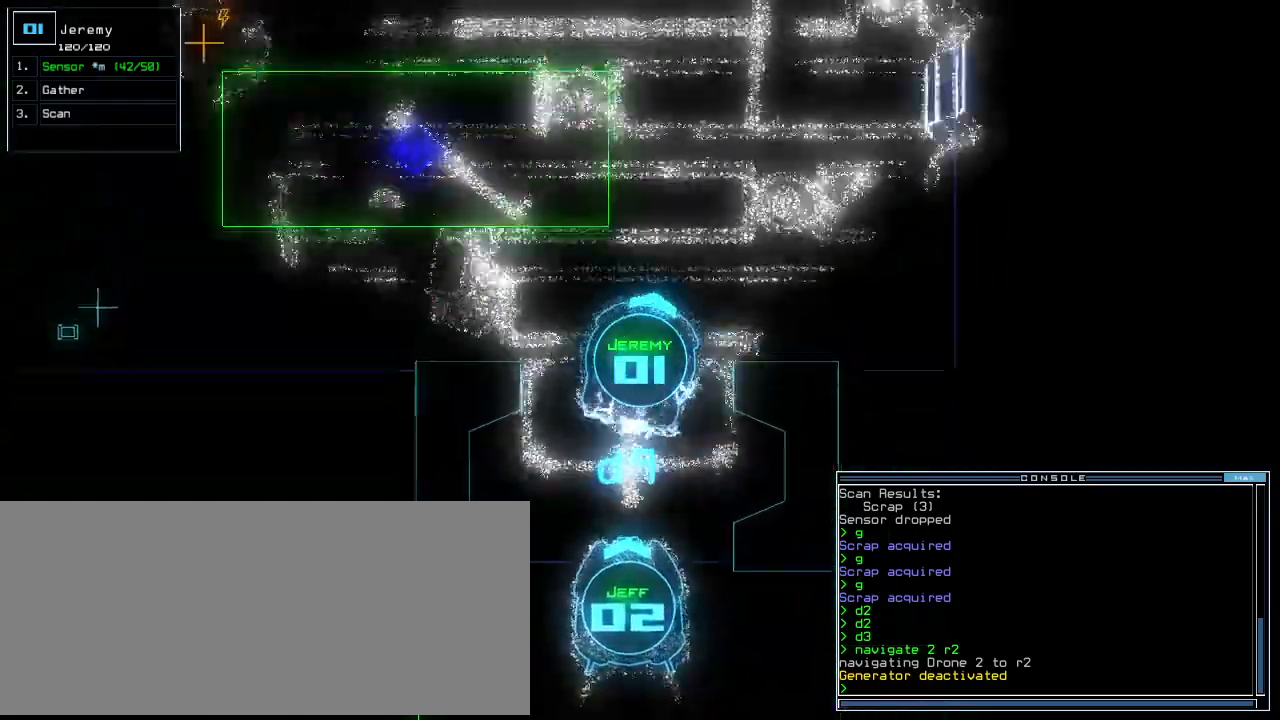
{"keys": ["up"], "events": [[40, "right", "up"], [120, "right", "down"], [240, "right", "up"]]}
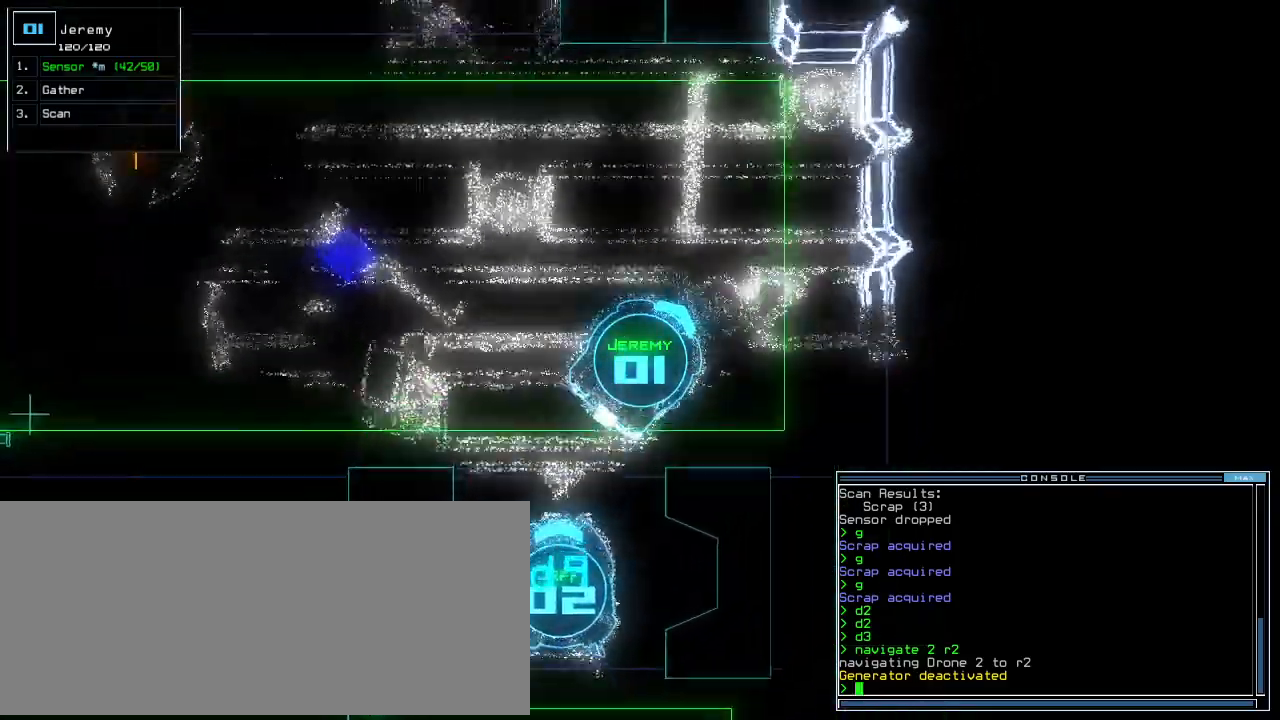
{"keys": []}
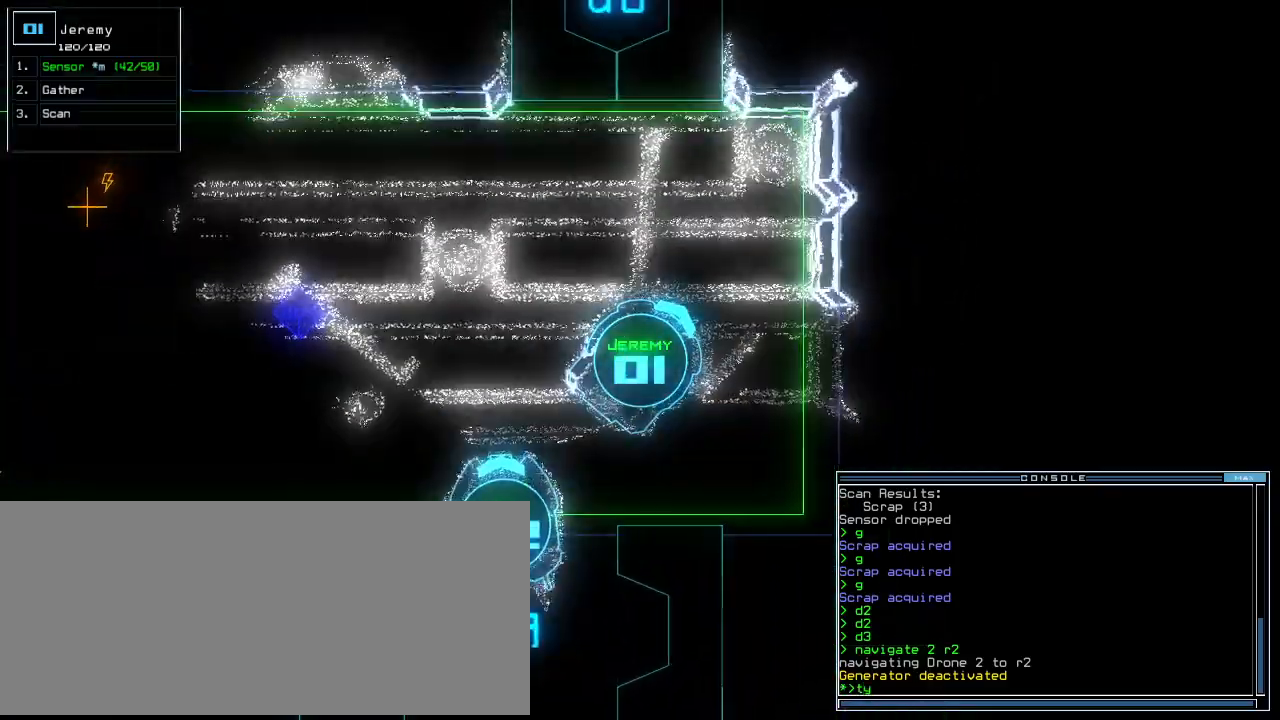
{"keys": [], "events": []}
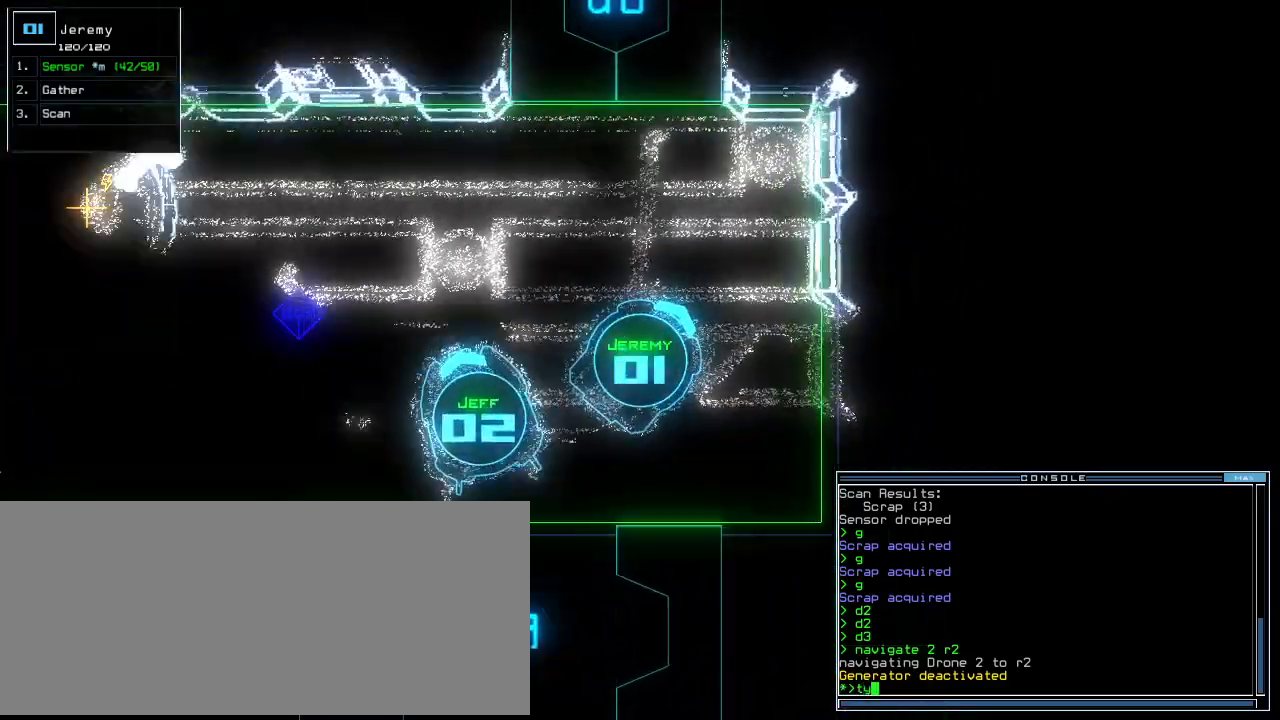
{"keys": ["left", "up"], "events": [[60, "escape", "down"], [100, "escape", "up"], [360, "2", "down"], [380, "up", "down"], [440, "2", "up"], [460, "left", "down"]]}
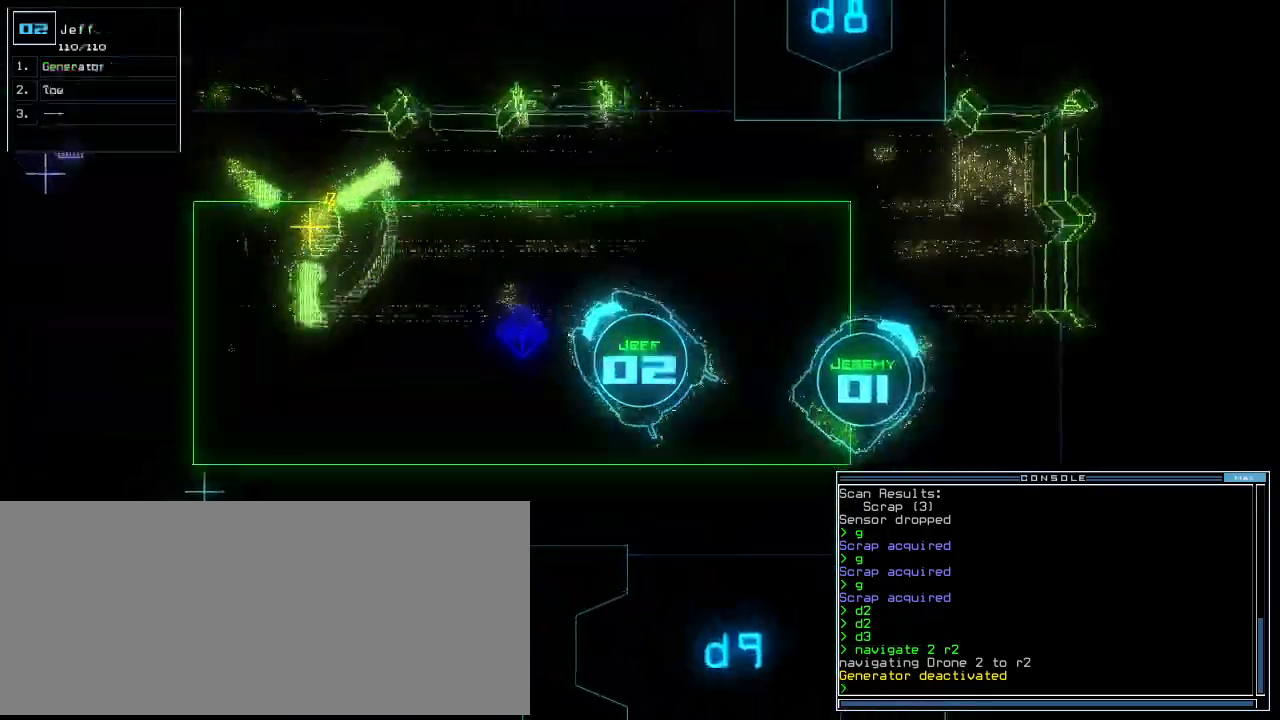
{"keys": ["up"], "events": [[160, "left", "up"], [320, "g", "down"], [400, "e", "down"], [420, "g", "up"], [500, "e", "up"]]}
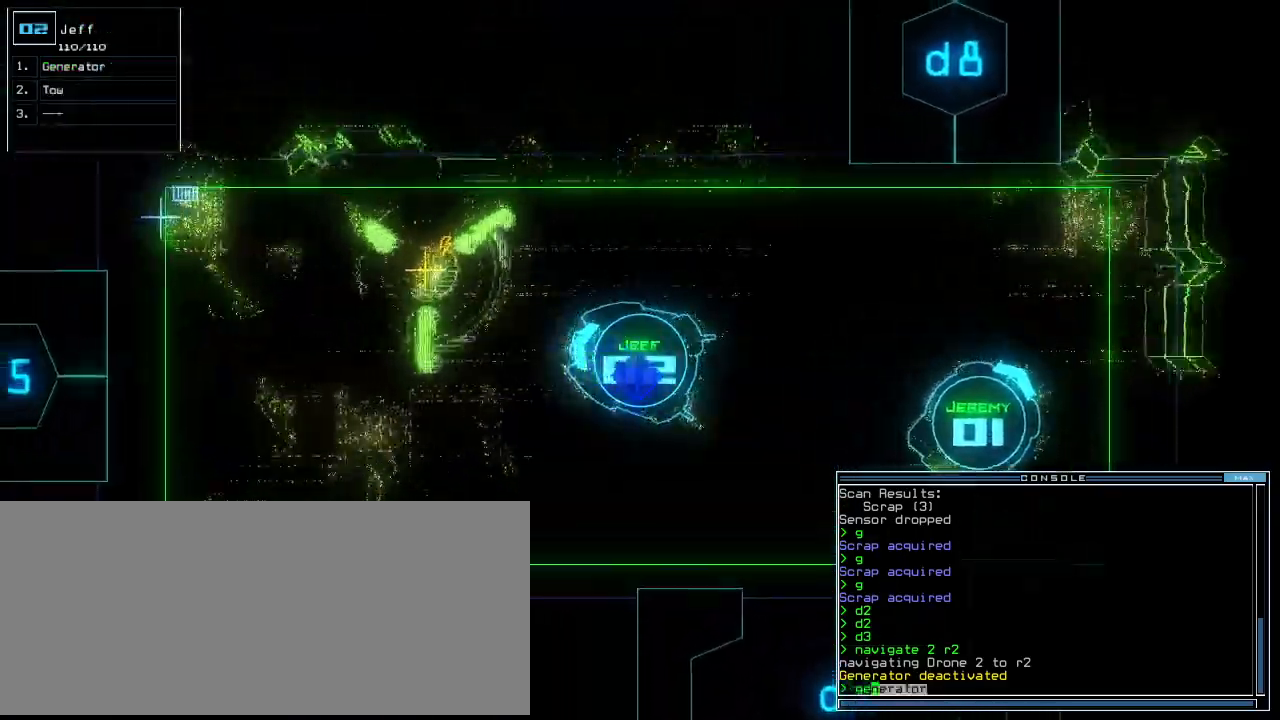
{"keys": ["up"], "events": []}
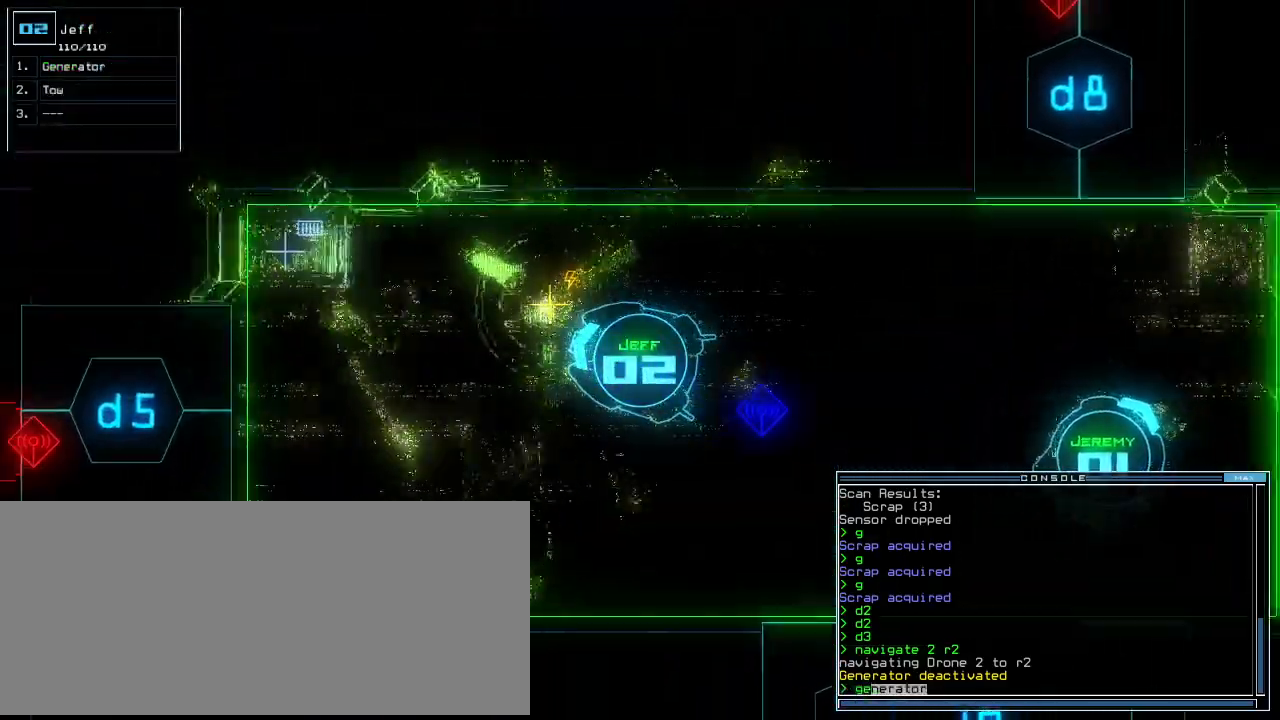
{"keys": ["c", "return", "up"], "events": [[160, "return", "down"], [260, "return", "up"], [320, "c", "down"], [380, "c", "up"], [440, "c", "down"], [480, "return", "down"]]}
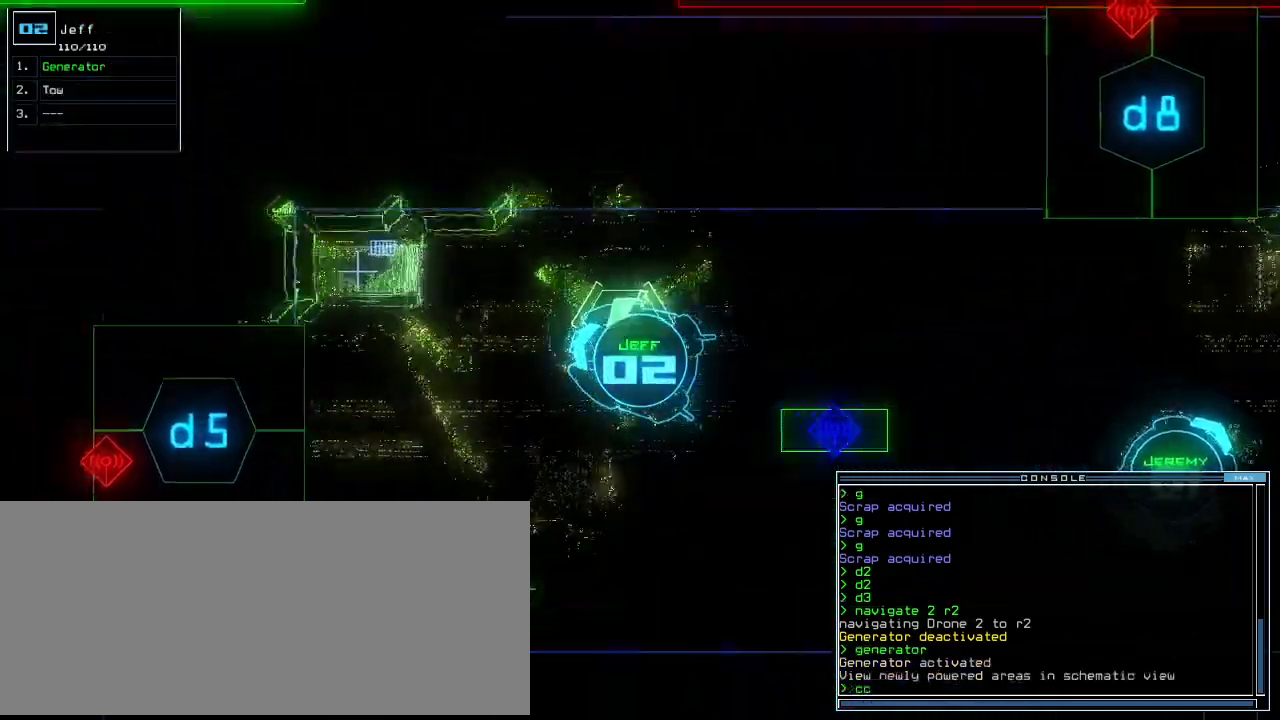
{"keys": [], "events": [[40, "c", "up"], [80, "return", "up"], [100, "up", "up"], [200, "space", "down"], [300, "space", "up"]]}